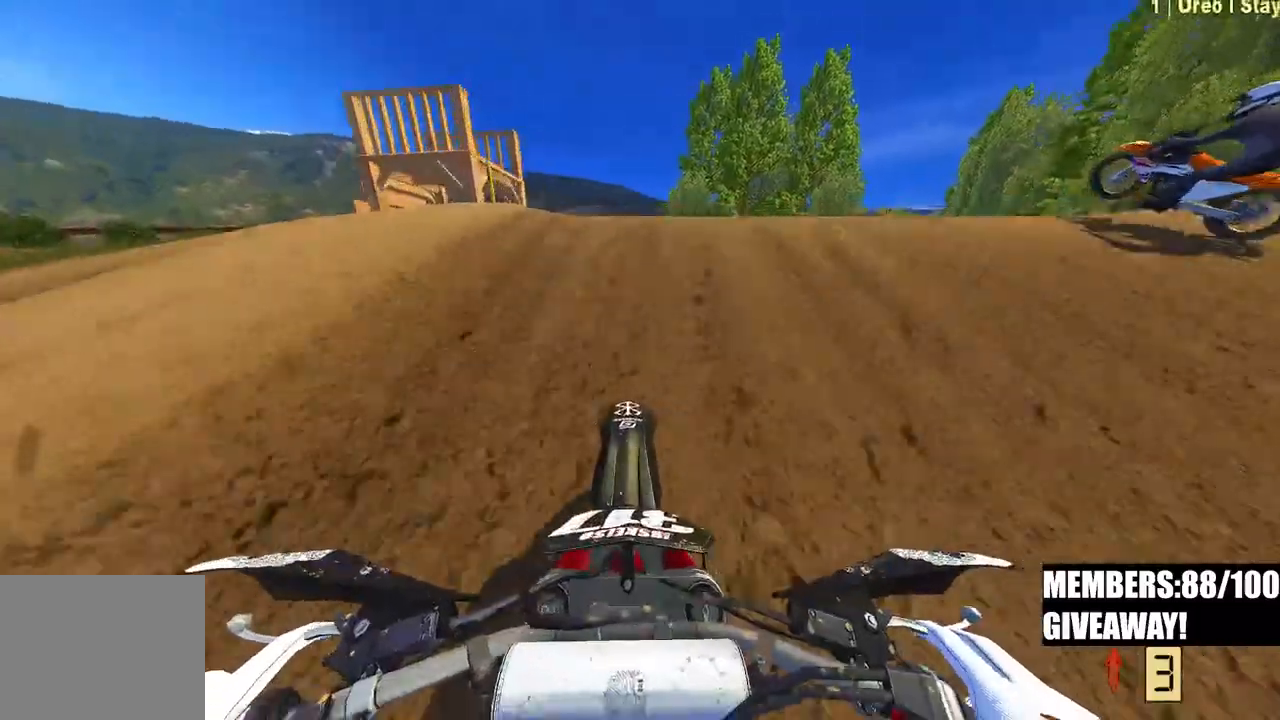
Gameplay with a controller (PlayStation layout); each line is a JSON object with the inputs held at the frame after it (dt_ms = milliseconds from this image to that frame). "events" lists button and stick changes between this image and that frame as [ms after this image, input, new state], when the widget could be followed in between.
{"dt_ms": 500, "buttons": ["DPAD_RIGHT"], "left_stick": "center", "right_stick": "down"}
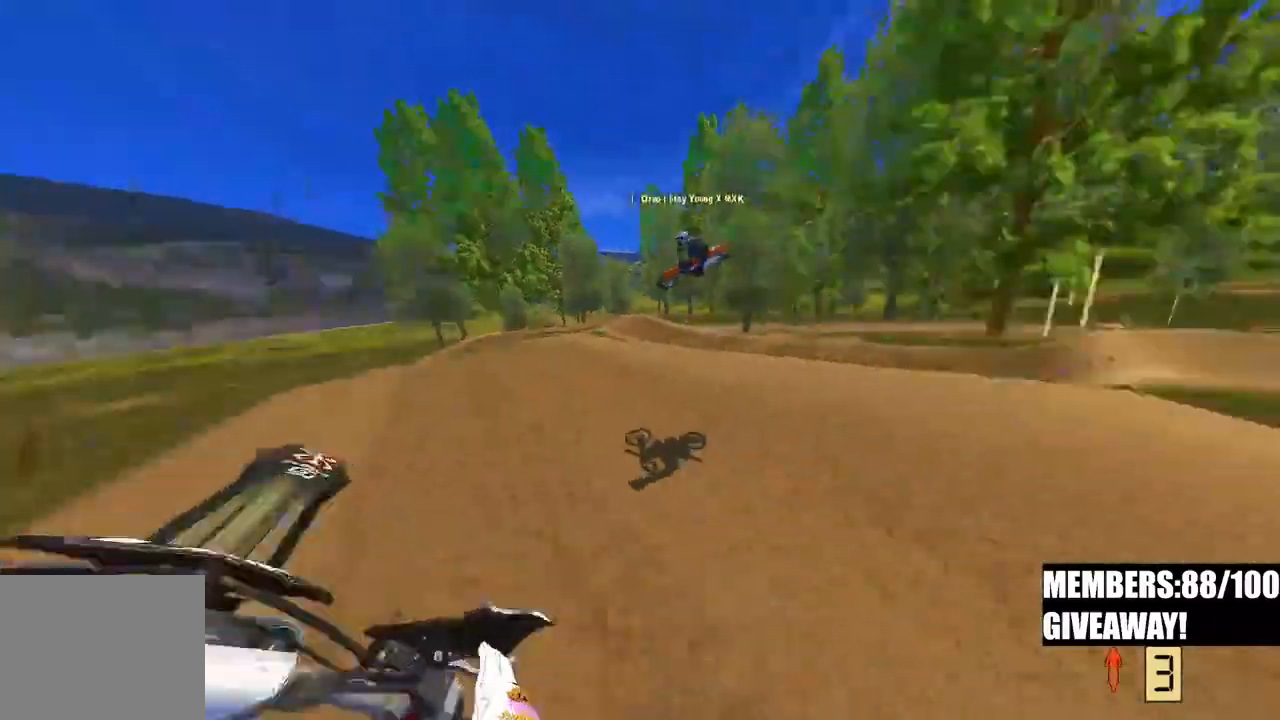
{"dt_ms": 500, "buttons": ["R2", "DPAD_RIGHT"], "left_stick": "center", "right_stick": "down", "events": [[267, "R2", "down"]]}
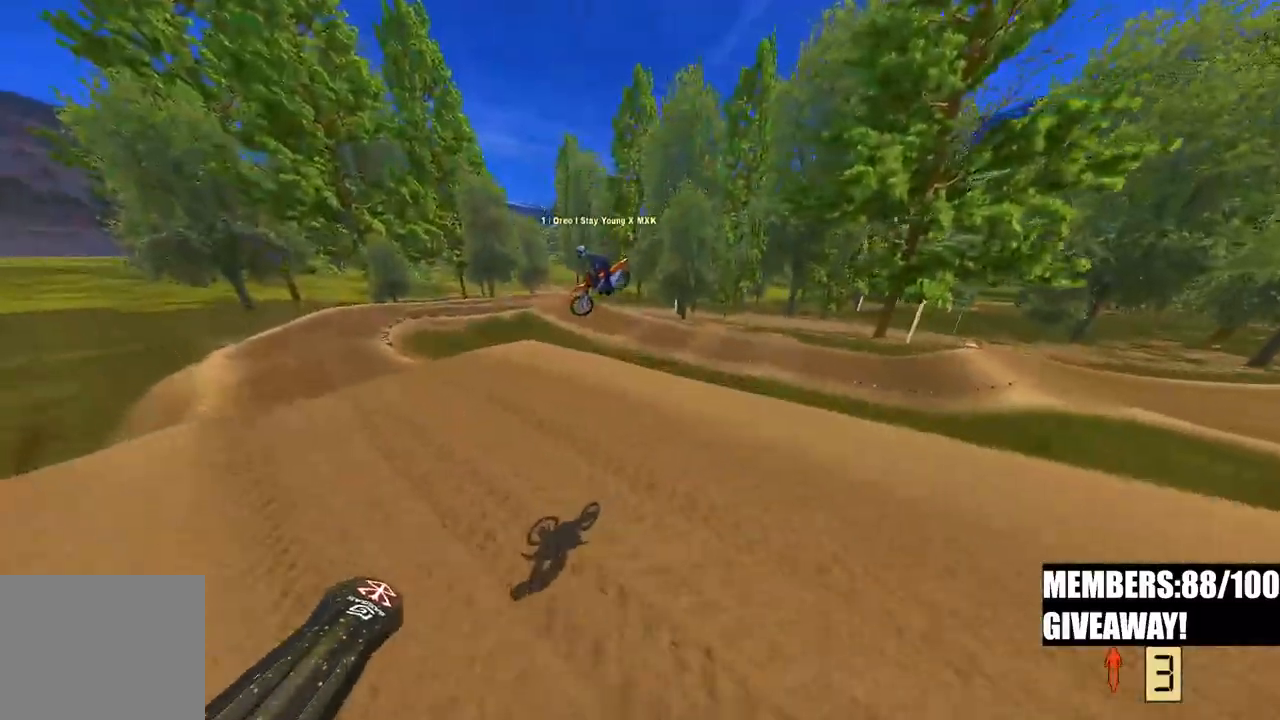
{"dt_ms": 500, "buttons": ["R2"], "left_stick": "up-left", "right_stick": "up", "events": [[217, "DPAD_RIGHT", "up"], [300, "right_stick", "up"], [467, "left_stick", "up-left"]]}
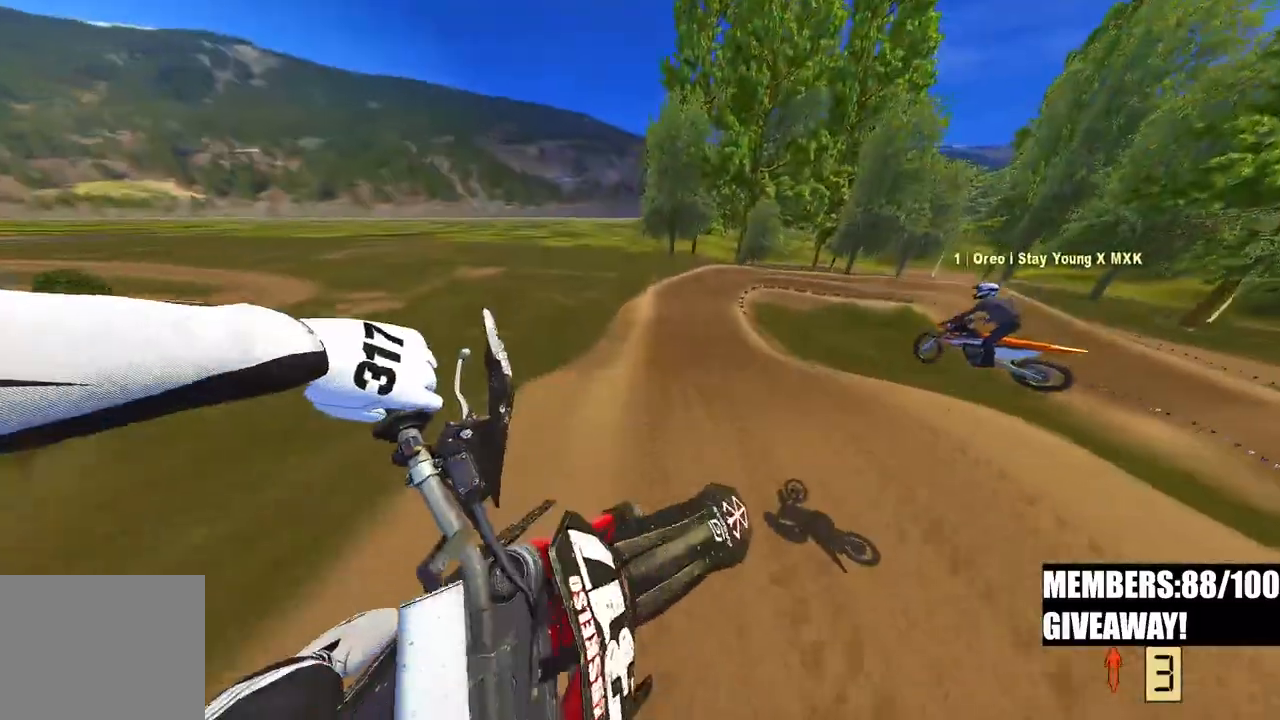
{"dt_ms": 500, "buttons": ["R2"], "left_stick": "up-left", "right_stick": "up", "events": []}
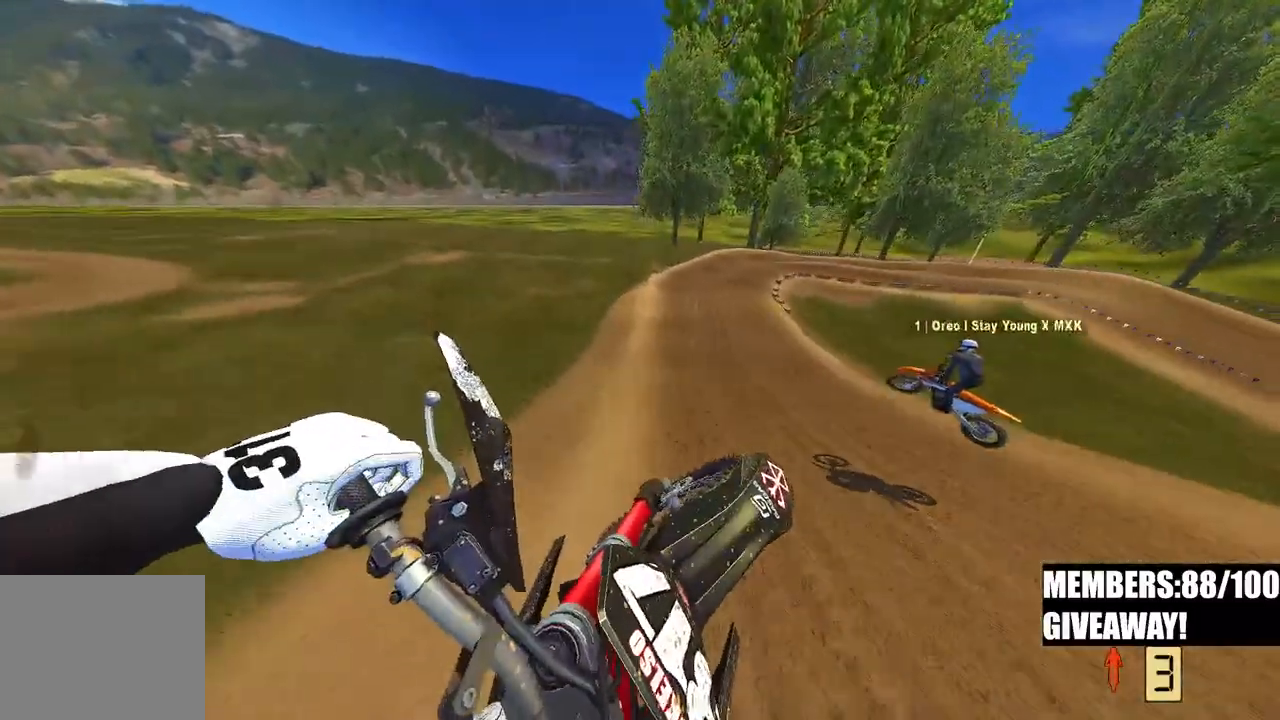
{"dt_ms": 500, "buttons": ["R2"], "left_stick": "up", "right_stick": "down-left", "events": [[100, "left_stick", "up"], [450, "right_stick", "down-left"]]}
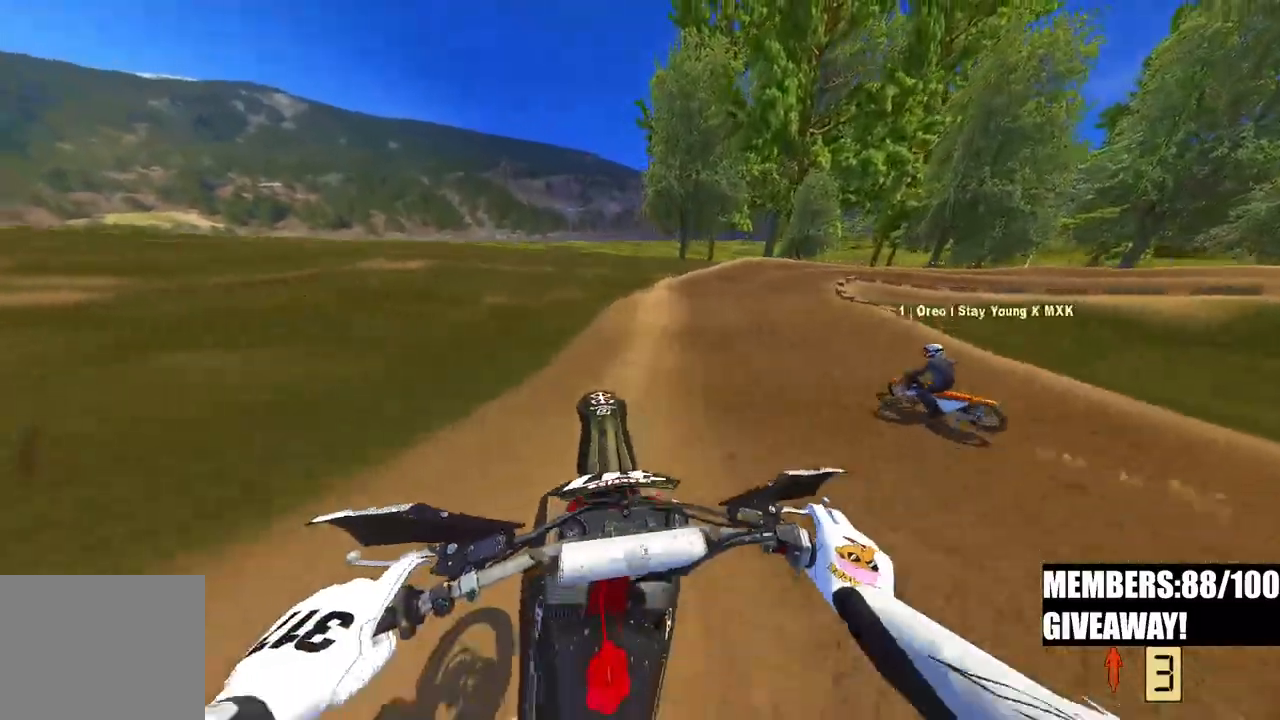
{"dt_ms": 500, "buttons": ["R2"], "left_stick": "up", "right_stick": "center", "events": [[300, "right_stick", "center"]]}
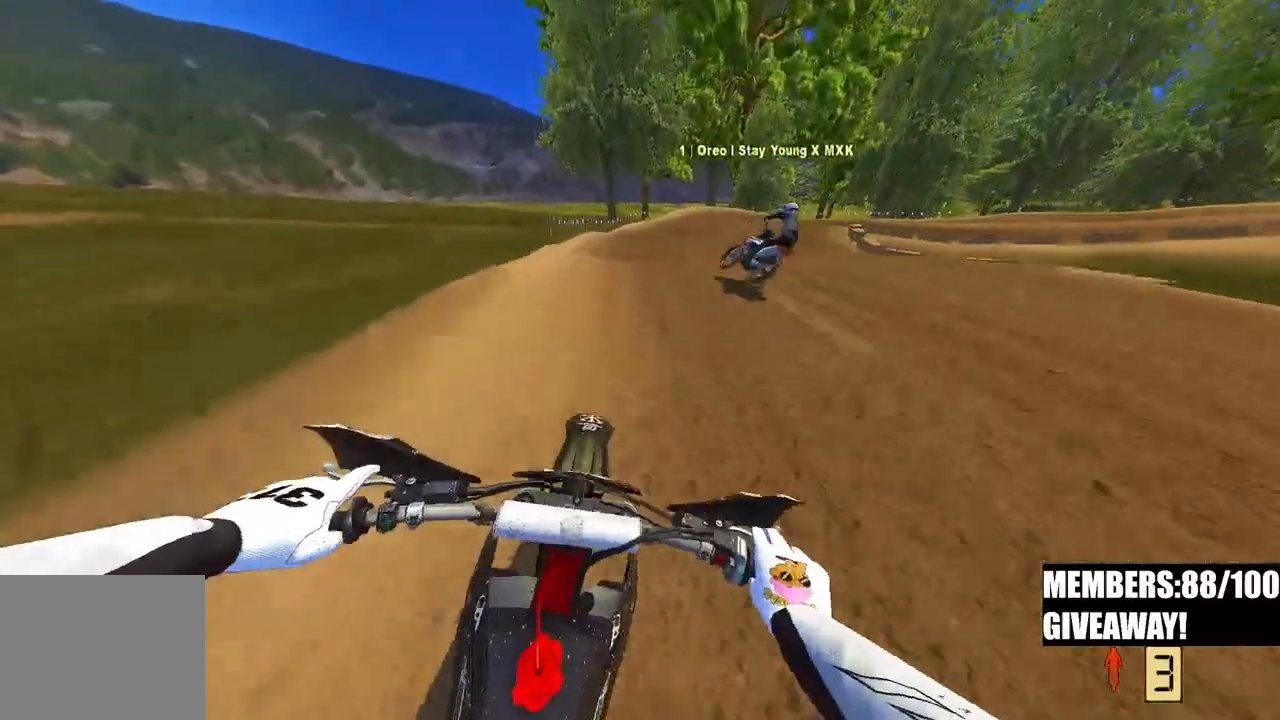
{"dt_ms": 500, "buttons": ["R2"], "left_stick": "up-right", "right_stick": "center", "events": [[17, "left_stick", "up-right"]]}
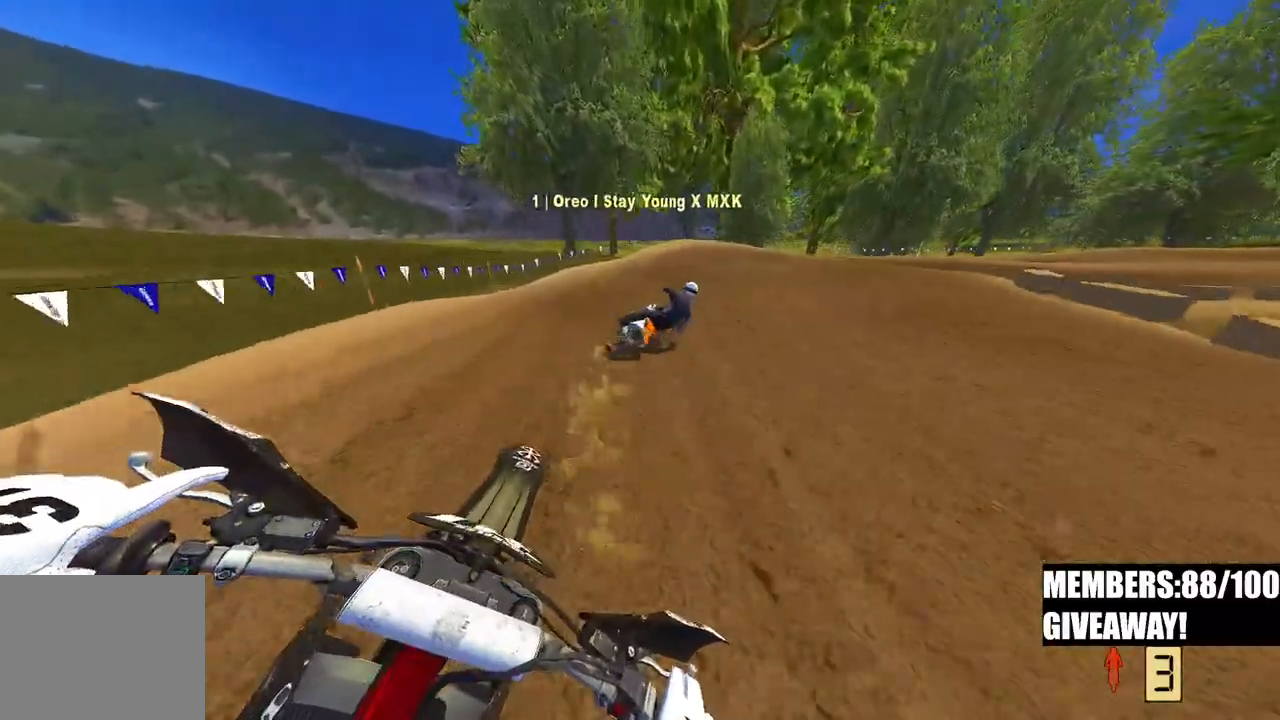
{"dt_ms": 500, "buttons": ["R3"], "left_stick": "up-right", "right_stick": "down-left", "events": [[17, "right_stick", "down-left"], [267, "R2", "up"], [417, "R3", "down"]]}
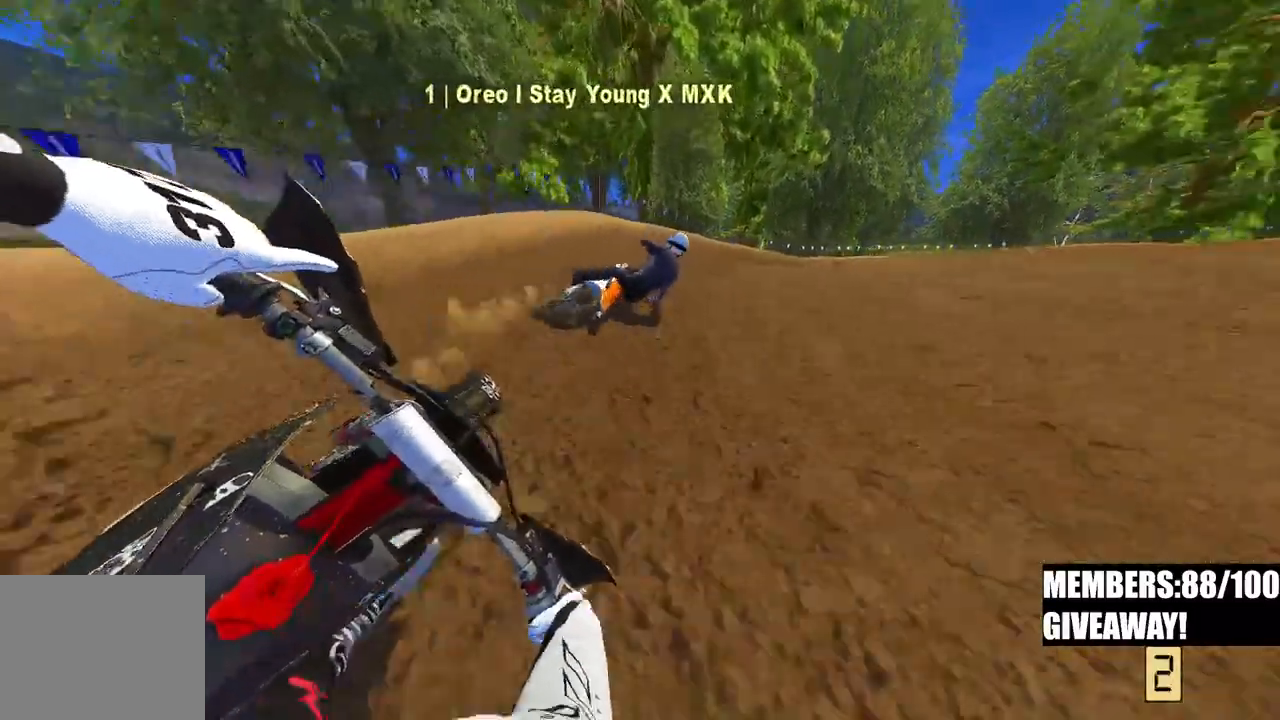
{"dt_ms": 500, "buttons": ["R2"], "left_stick": "up-right", "right_stick": "down-left", "events": [[17, "R3", "up"], [300, "R2", "down"]]}
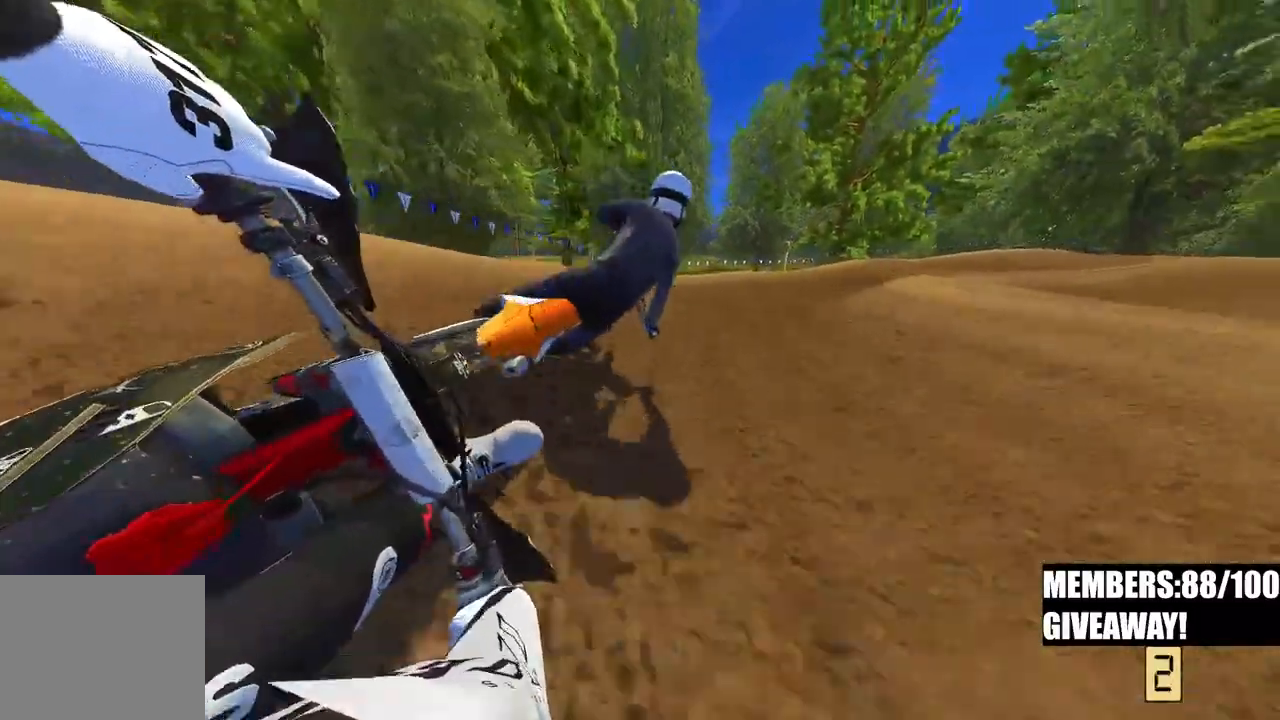
{"dt_ms": 500, "buttons": ["R2"], "left_stick": "up-right", "right_stick": "down-left", "events": []}
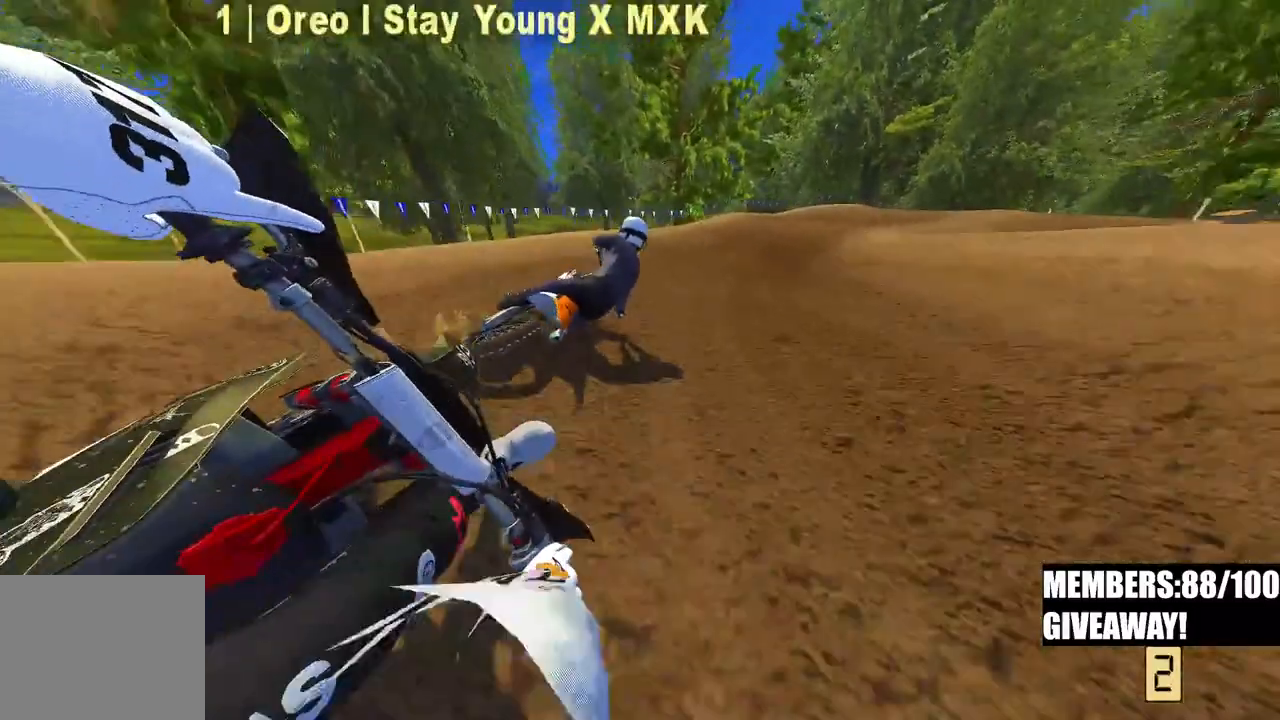
{"dt_ms": 500, "buttons": ["R2", "R3"], "left_stick": "up-right", "right_stick": "down-left", "events": [[433, "R3", "down"]]}
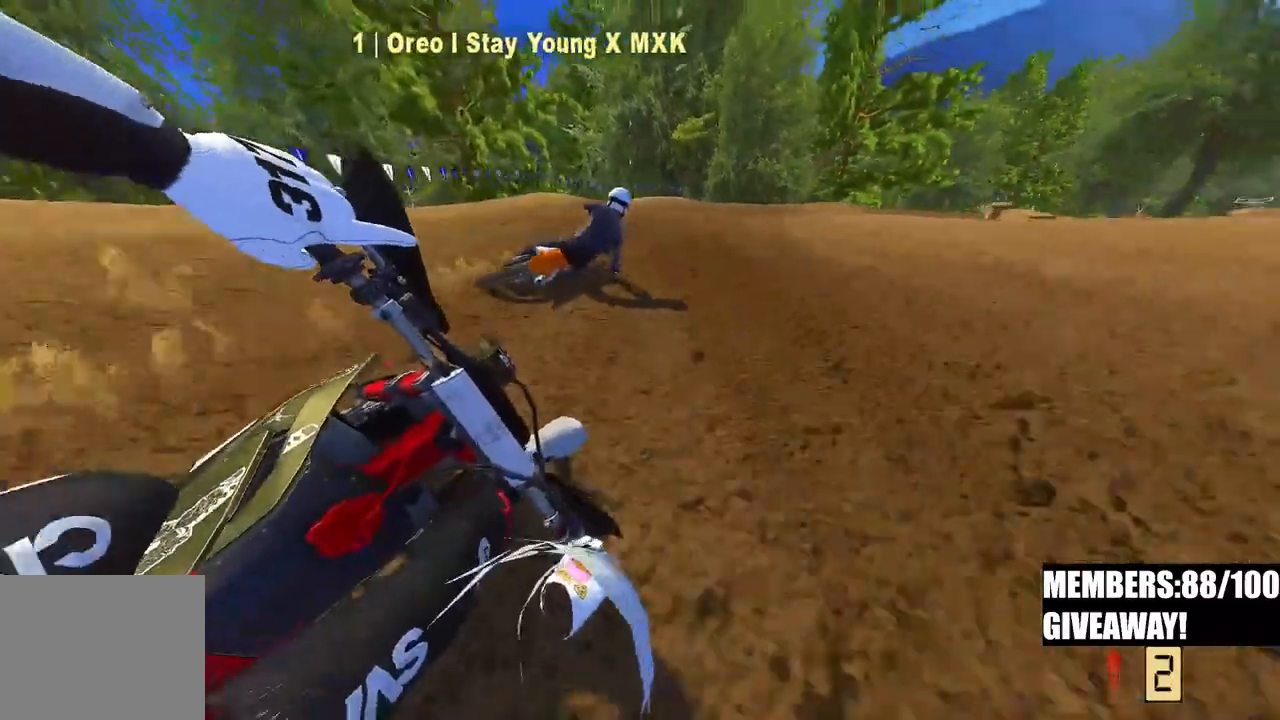
{"dt_ms": 1000, "buttons": ["R2"], "left_stick": "up-right", "right_stick": "up-left"}
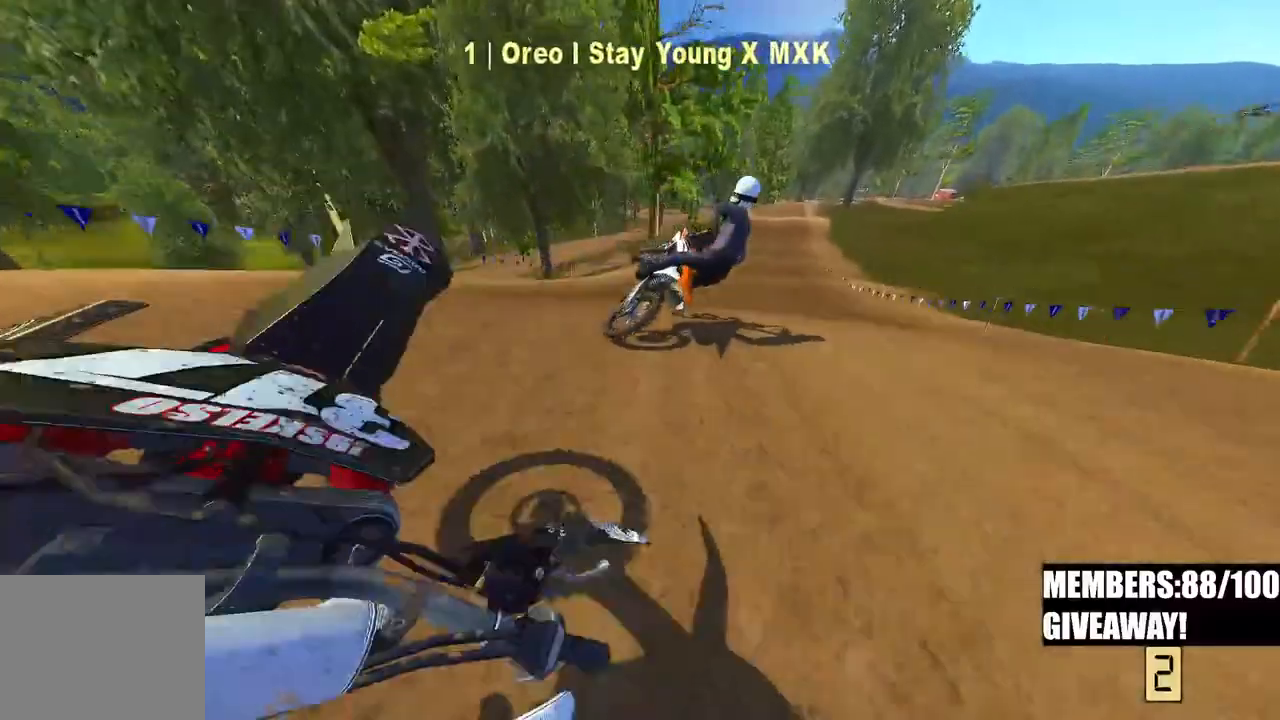
{"dt_ms": 500, "buttons": ["R2"], "left_stick": "up", "right_stick": "up-left", "events": [[17, "left_stick", "up"], [117, "R3", "down"], [117, "right_stick", "down-left"], [233, "R3", "up"], [233, "right_stick", "left"], [467, "right_stick", "up-left"]]}
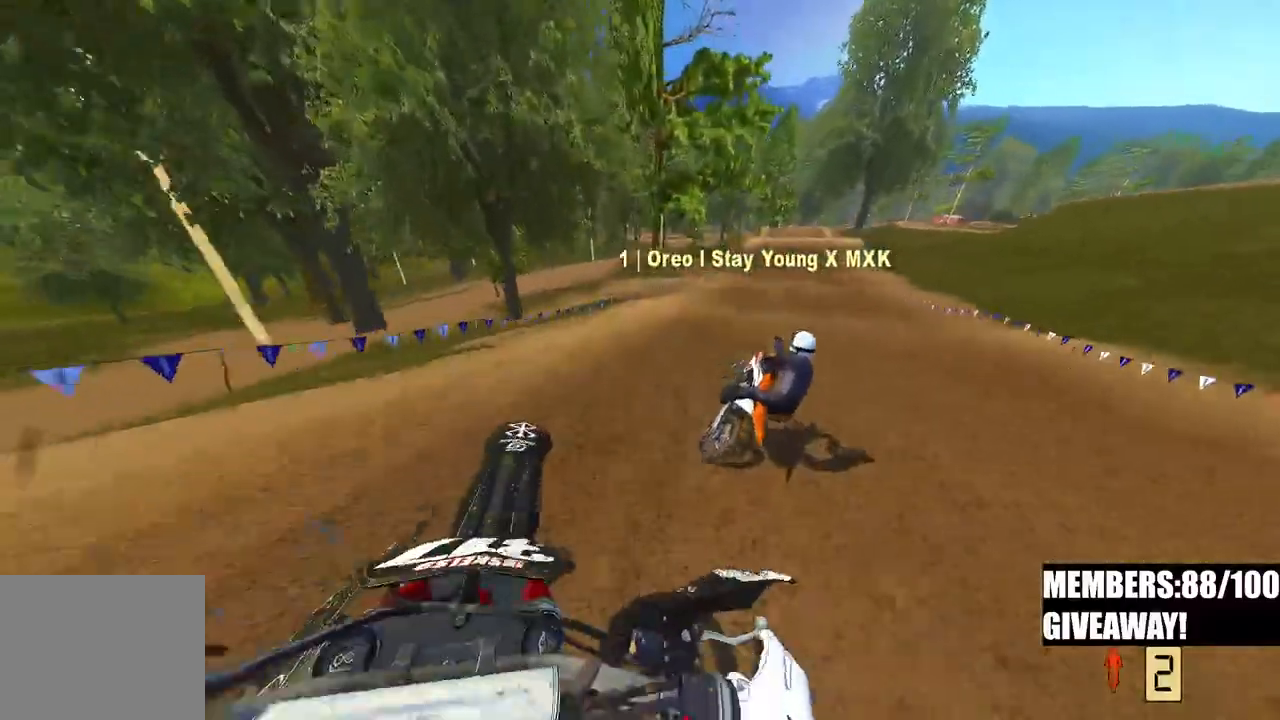
{"dt_ms": 500, "buttons": ["R2"], "left_stick": "up", "right_stick": "down-left", "events": [[267, "right_stick", "down-left"]]}
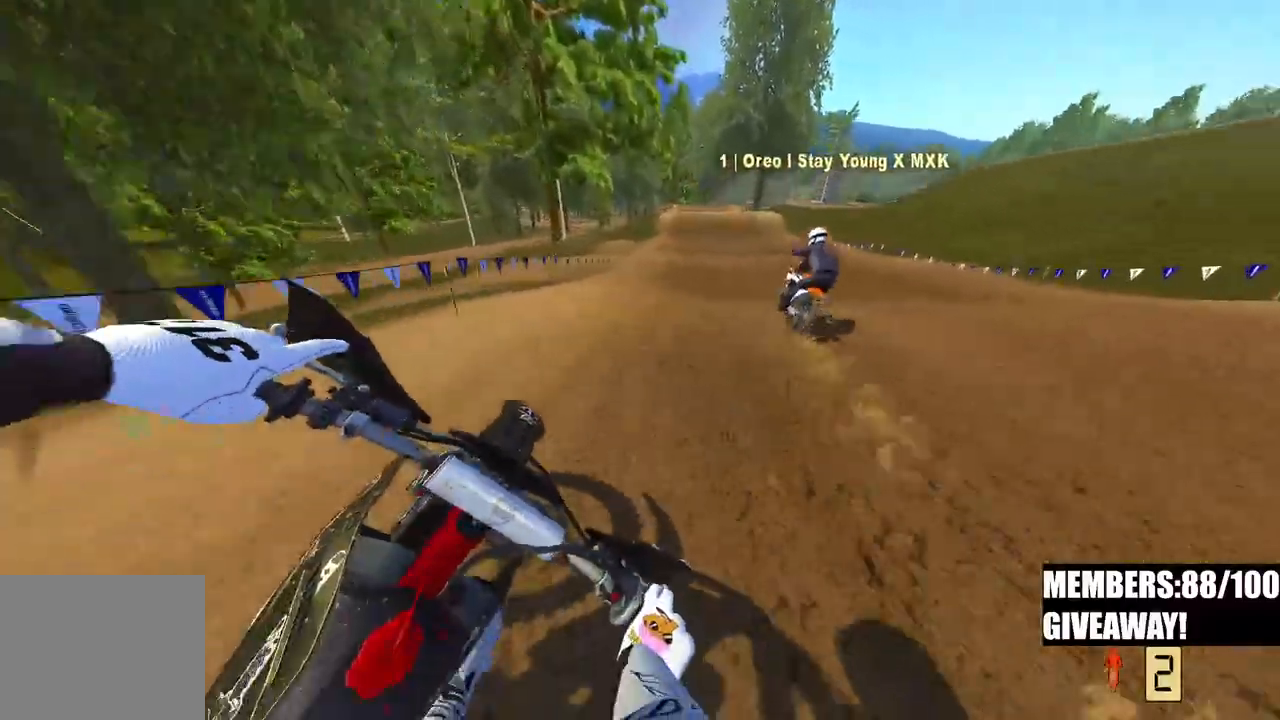
{"dt_ms": 500, "buttons": ["R2"], "left_stick": "center", "right_stick": "up"}
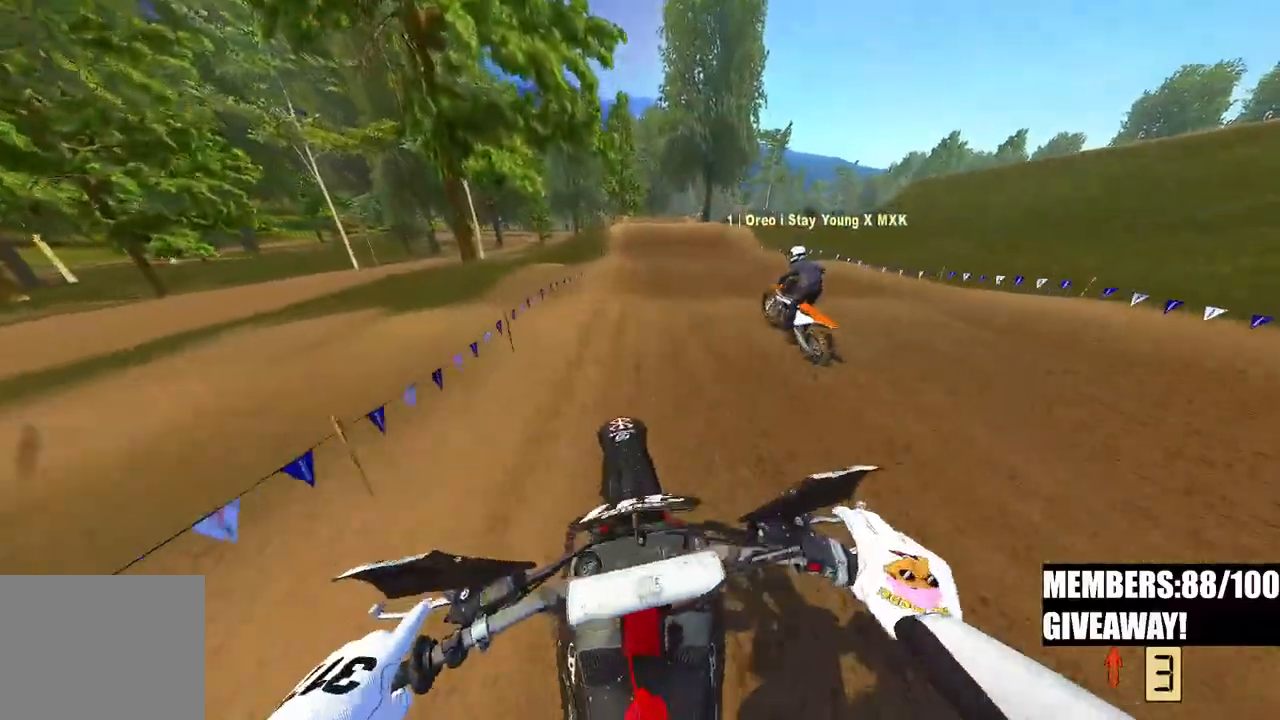
{"dt_ms": 500, "buttons": ["R2"], "left_stick": "center", "right_stick": "up-left", "events": [[83, "right_stick", "center"], [167, "right_stick", "down-left"], [317, "right_stick", "up-left"]]}
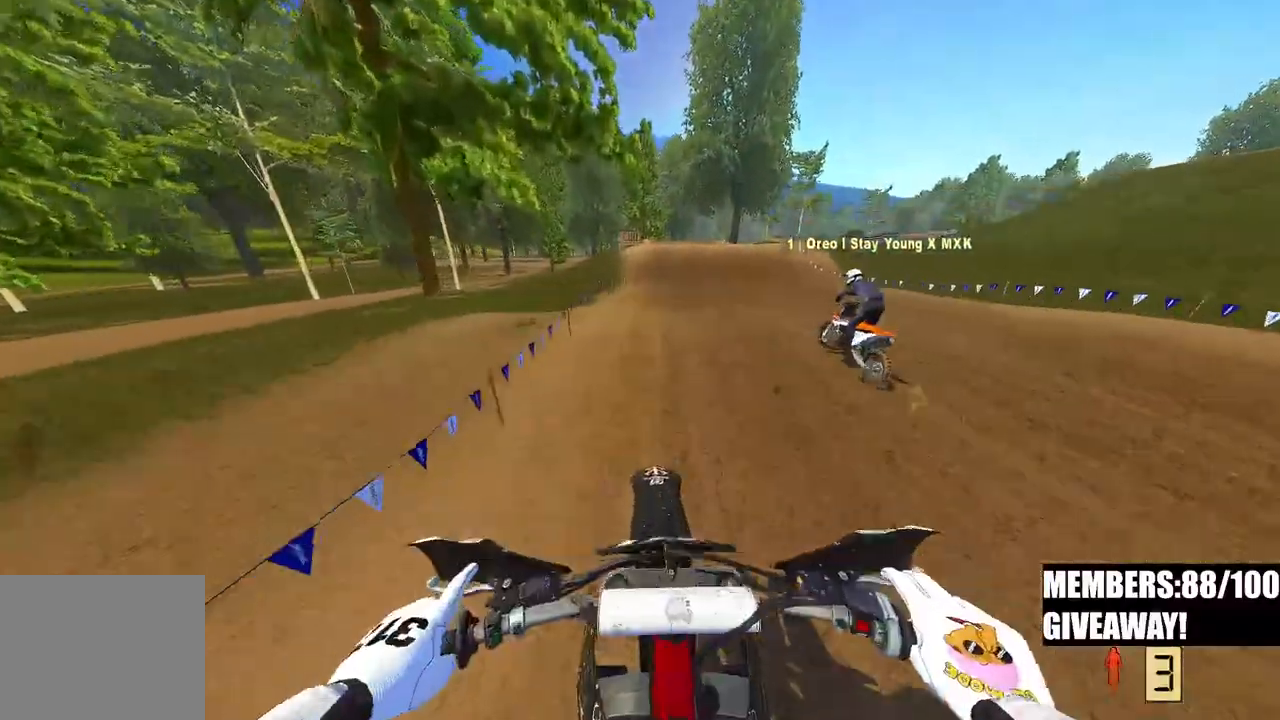
{"dt_ms": 1000, "buttons": ["R2"], "left_stick": "center", "right_stick": "up-right"}
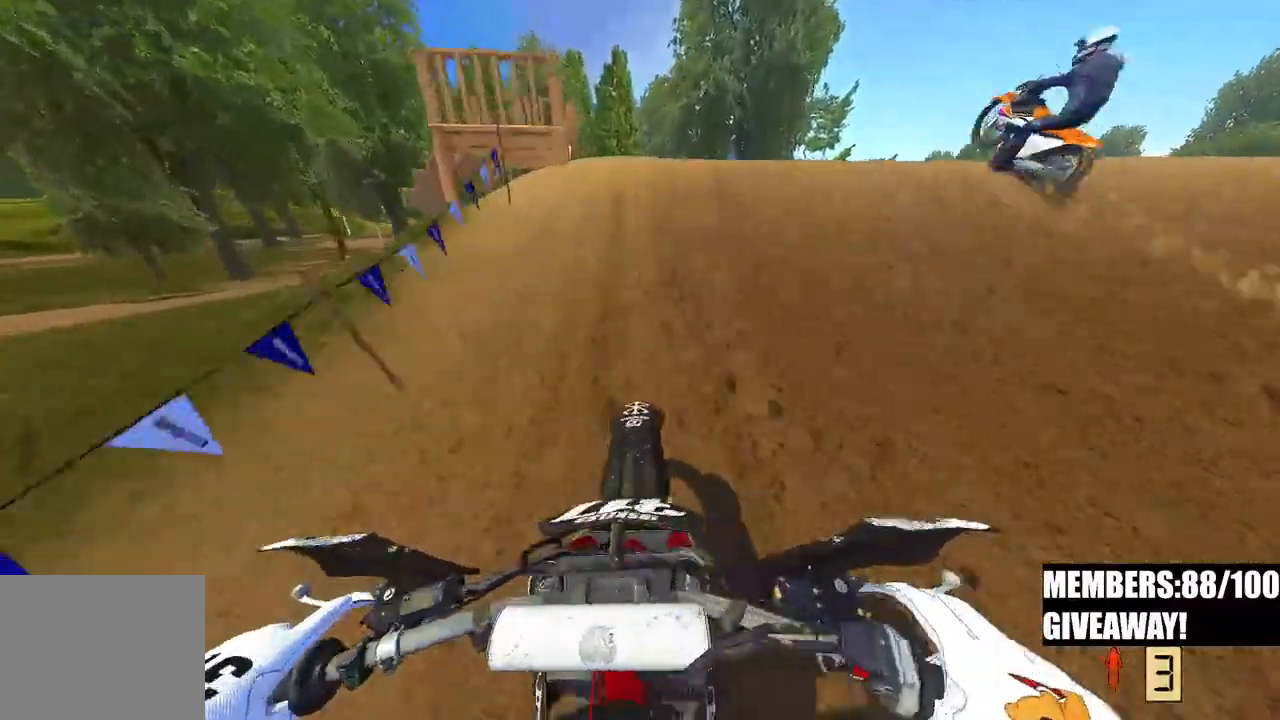
{"dt_ms": 500, "buttons": [], "left_stick": "center", "right_stick": "down-left"}
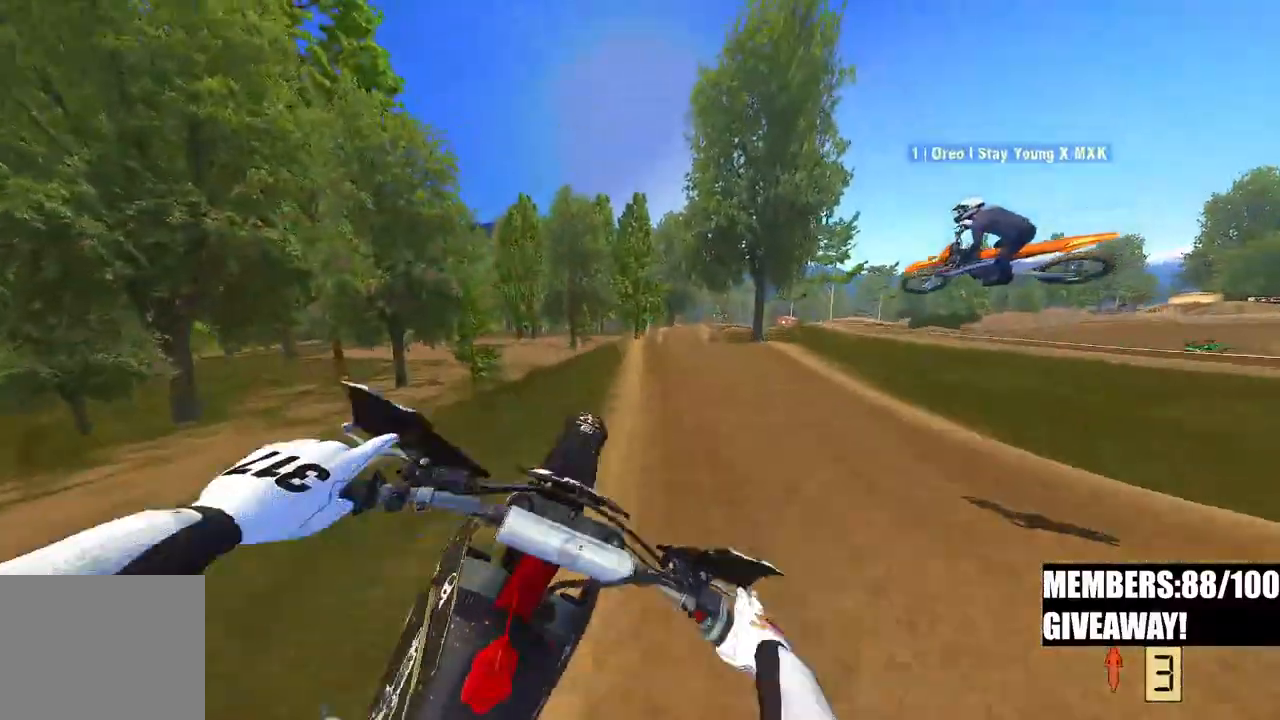
{"dt_ms": 1000, "buttons": ["R2", "DPAD_RIGHT"], "left_stick": "center", "right_stick": "up-left"}
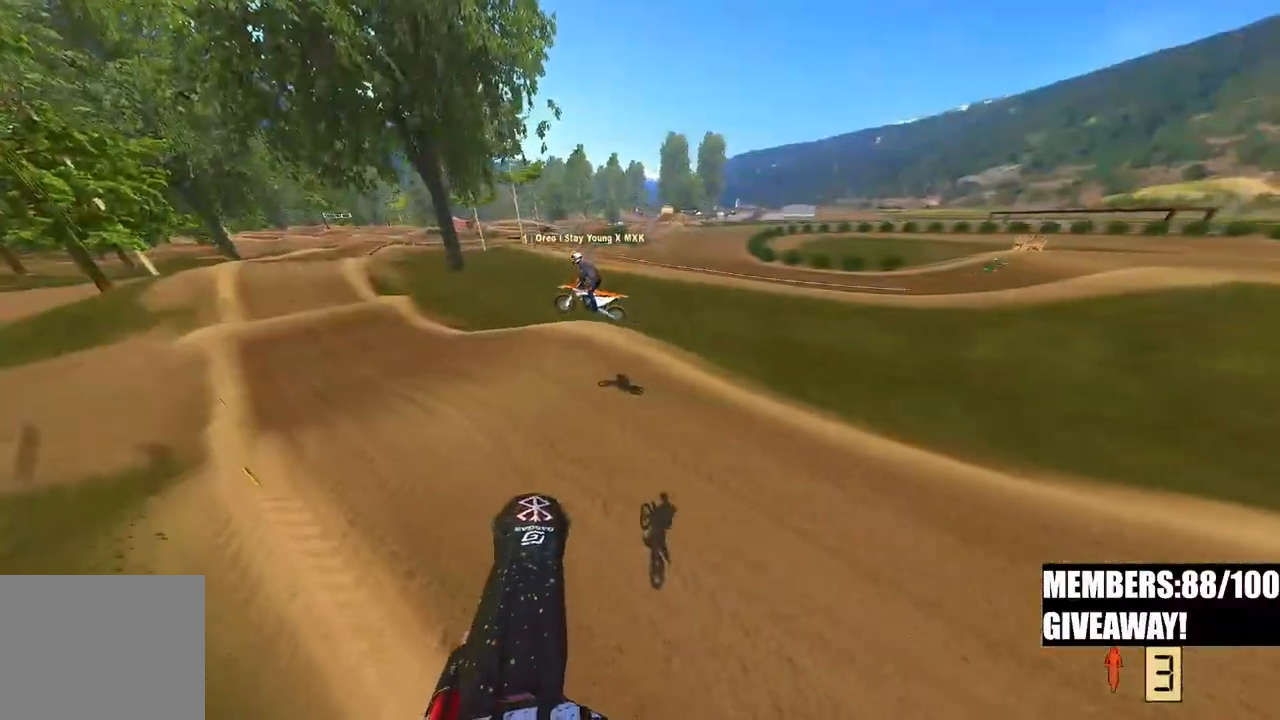
{"dt_ms": 500, "buttons": ["R2"], "left_stick": "up-left", "right_stick": "up-left"}
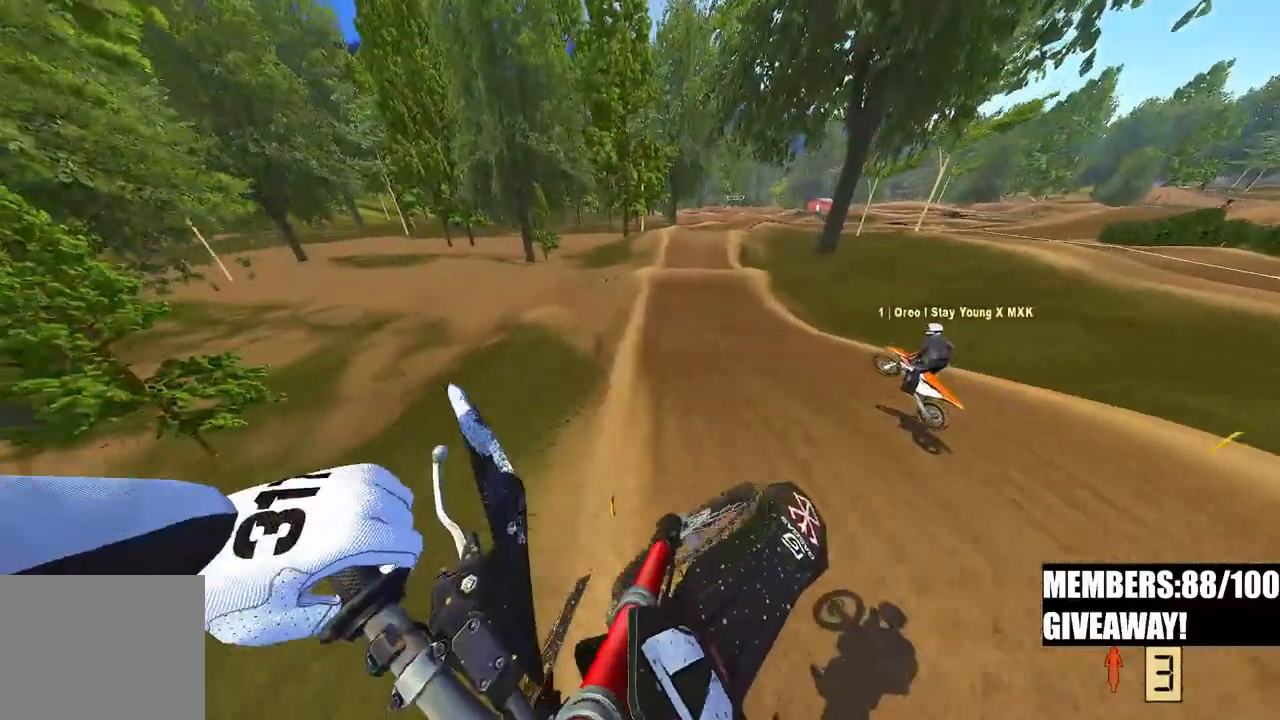
{"dt_ms": 500, "buttons": ["R2"], "left_stick": "center", "right_stick": "left", "events": [[167, "left_stick", "up"], [267, "left_stick", "up-right"], [317, "right_stick", "left"], [500, "left_stick", "center"]]}
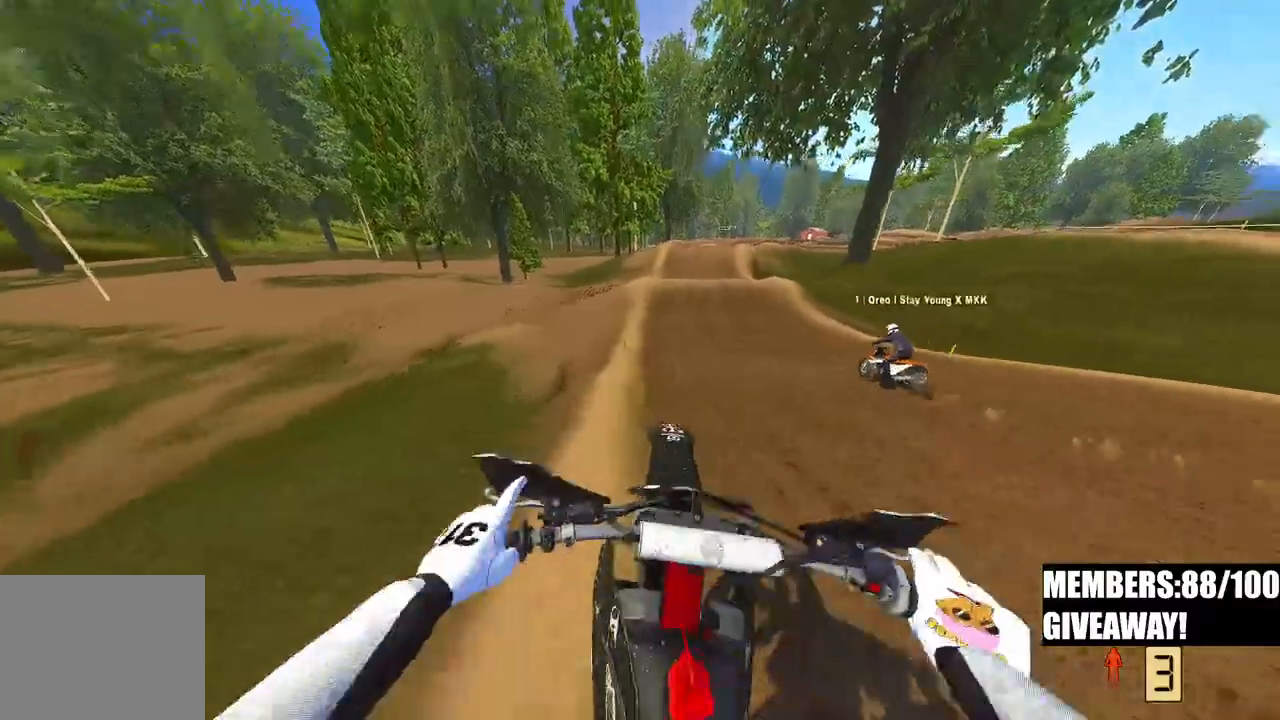
{"dt_ms": 500, "buttons": ["R2"], "left_stick": "center", "right_stick": "down-left", "events": [[117, "right_stick", "down-left"]]}
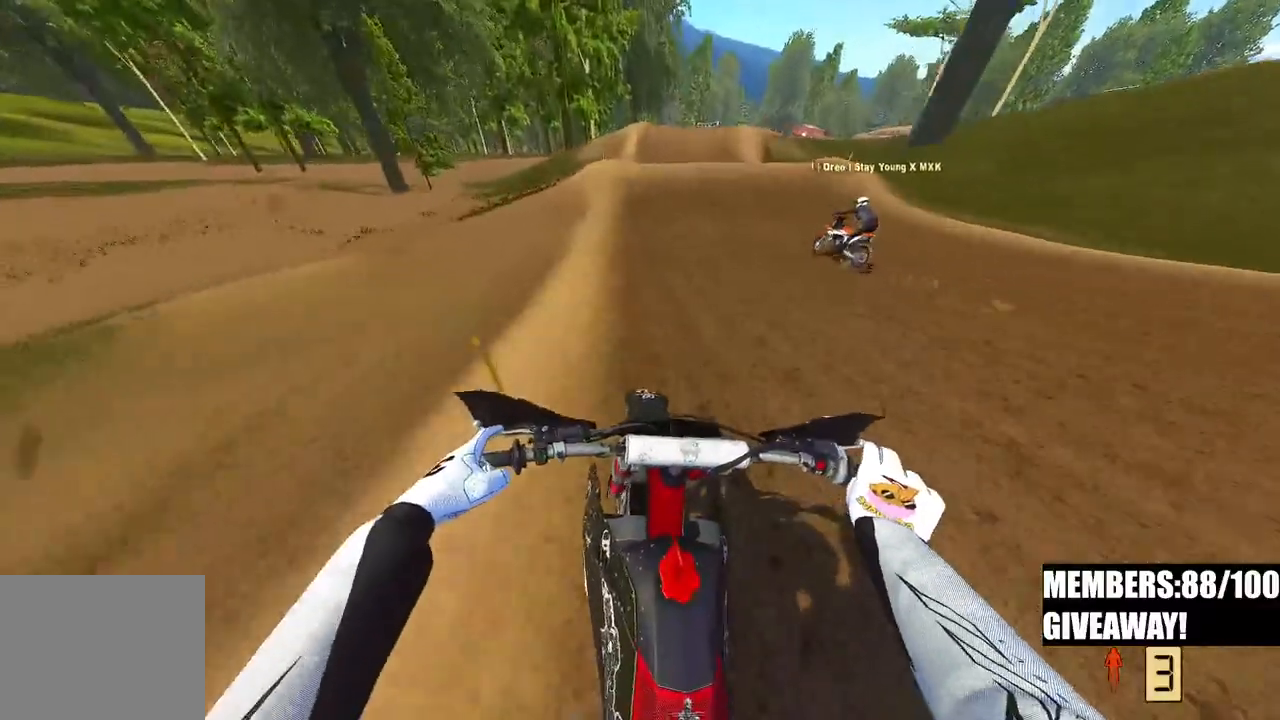
{"dt_ms": 500, "buttons": ["R2"], "left_stick": "up-right", "right_stick": "down-left", "events": [[333, "left_stick", "up-right"]]}
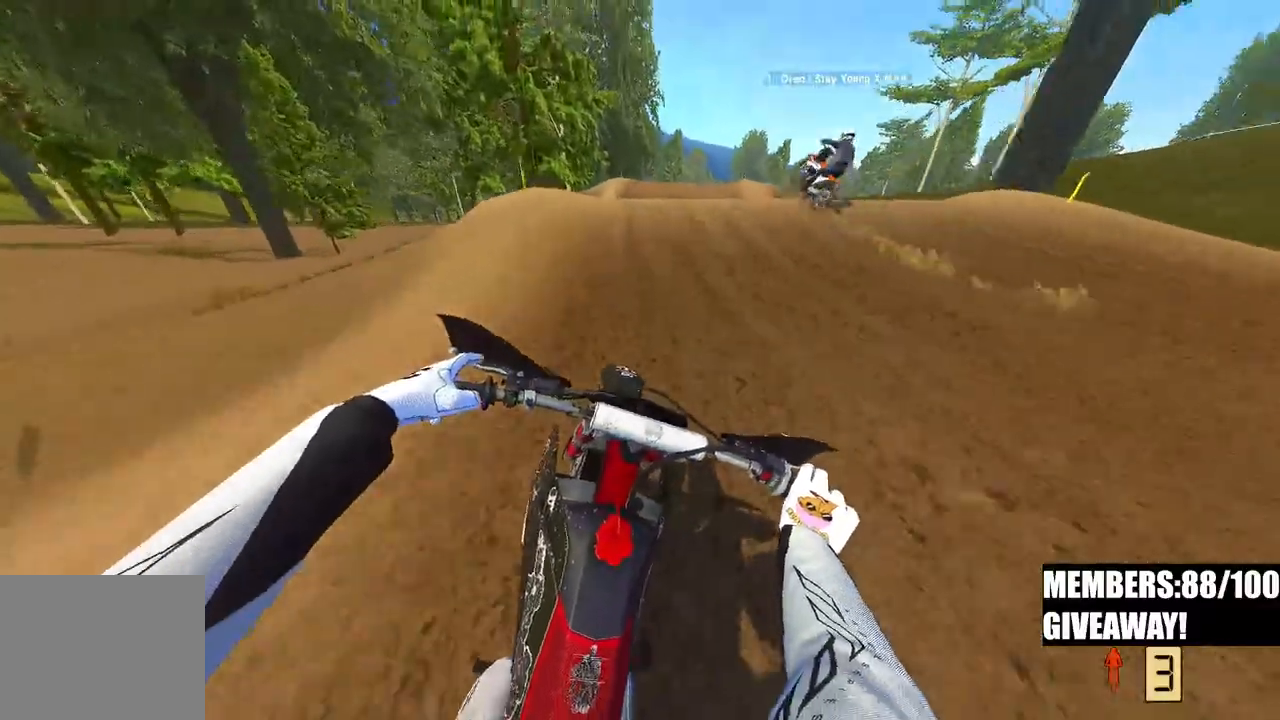
{"dt_ms": 500, "buttons": ["R2"], "left_stick": "up", "right_stick": "up-left", "events": [[233, "left_stick", "up"], [250, "right_stick", "up-left"]]}
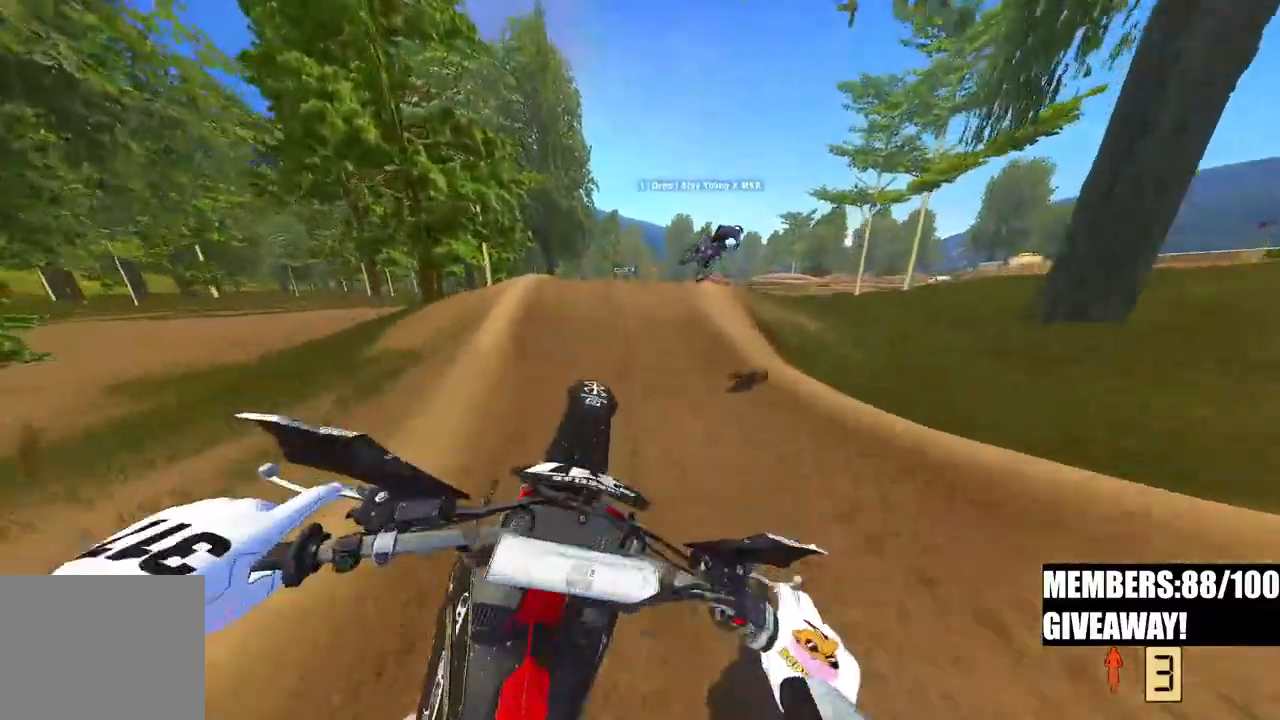
{"dt_ms": 500, "buttons": [], "left_stick": "up", "right_stick": "up-left", "events": [[367, "R2", "up"]]}
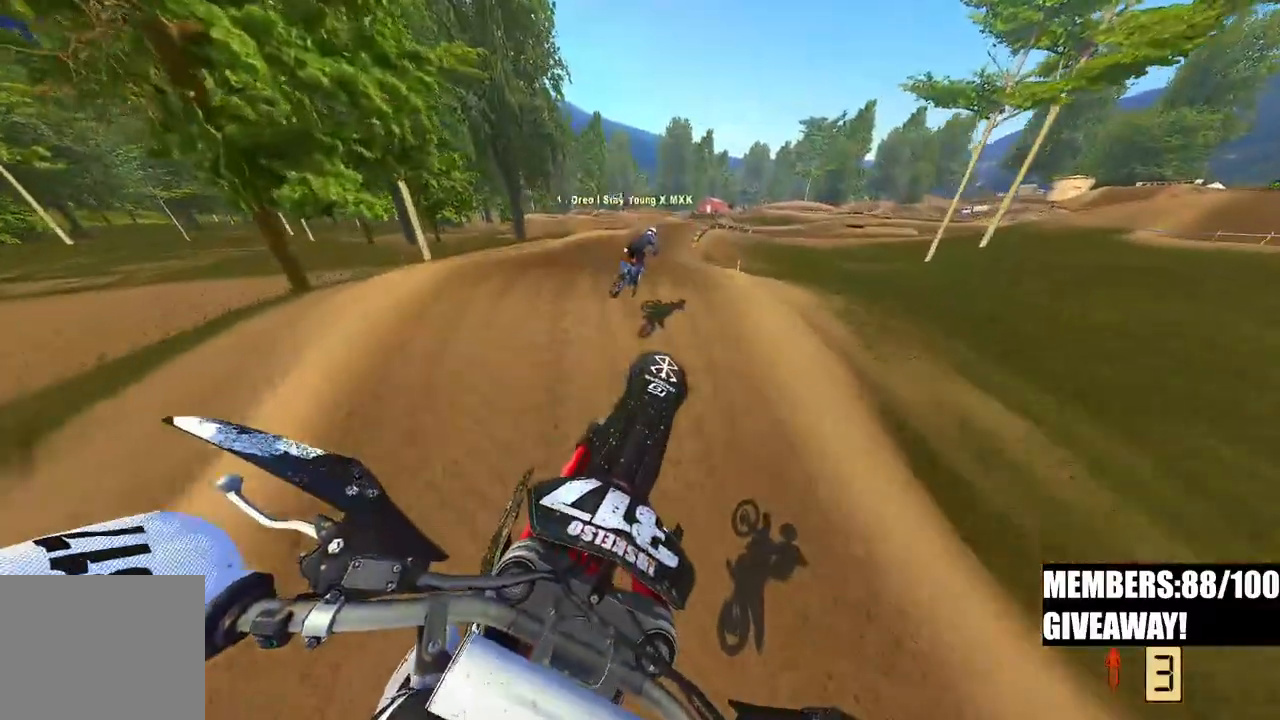
{"dt_ms": 500, "buttons": ["R2"], "left_stick": "up", "right_stick": "up-left", "events": [[267, "R2", "down"]]}
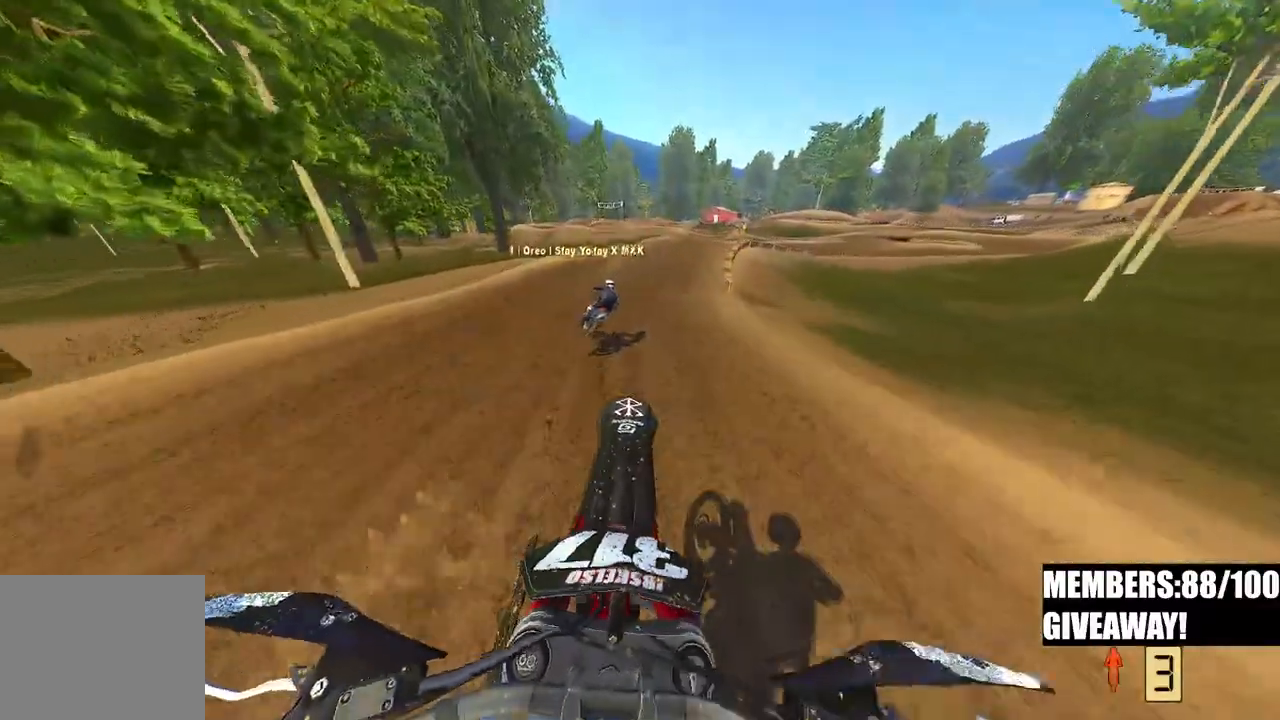
{"dt_ms": 500, "buttons": ["R2"], "left_stick": "up-right", "right_stick": "down-left", "events": [[50, "right_stick", "down-left"], [483, "left_stick", "up-right"]]}
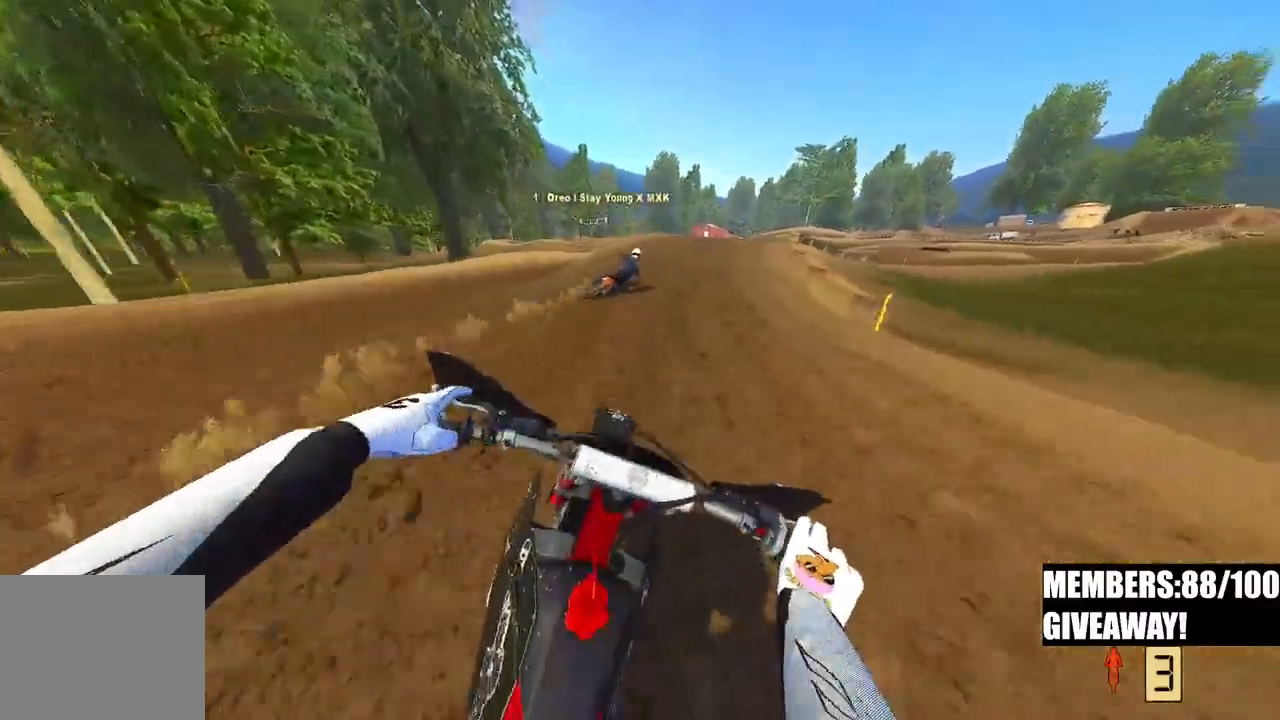
{"dt_ms": 500, "buttons": [], "left_stick": "up-right", "right_stick": "down-left", "events": [[183, "R2", "up"], [333, "R3", "down"], [450, "R3", "up"]]}
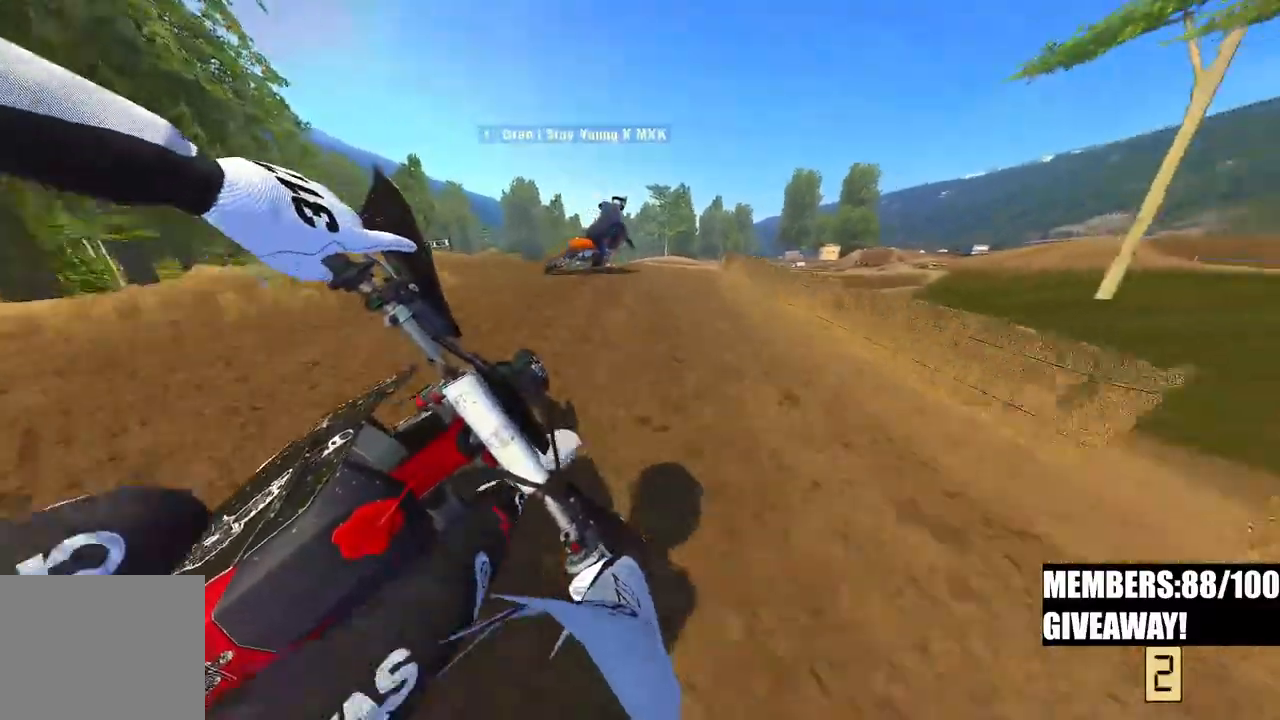
{"dt_ms": 500, "buttons": ["R2"], "left_stick": "up-right", "right_stick": "up-left", "events": [[183, "R2", "down"], [200, "right_stick", "up-left"]]}
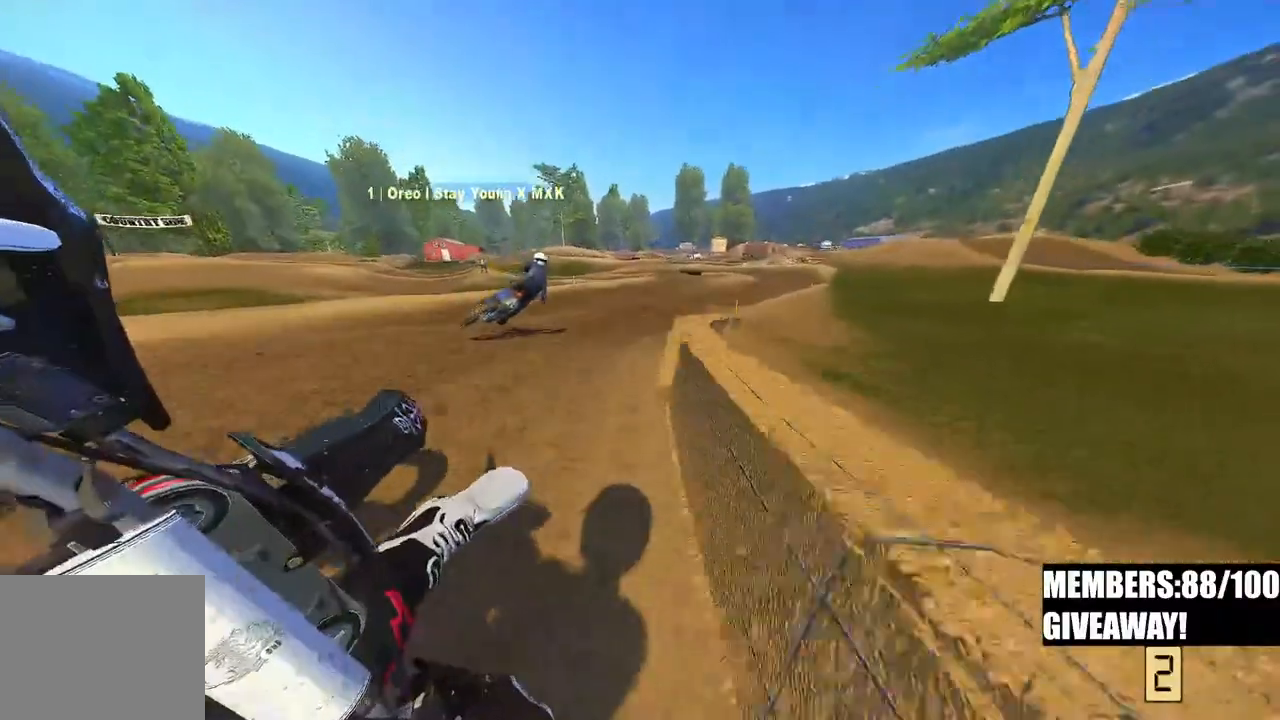
{"dt_ms": 500, "buttons": ["R2"], "left_stick": "up-right", "right_stick": "up-left", "events": []}